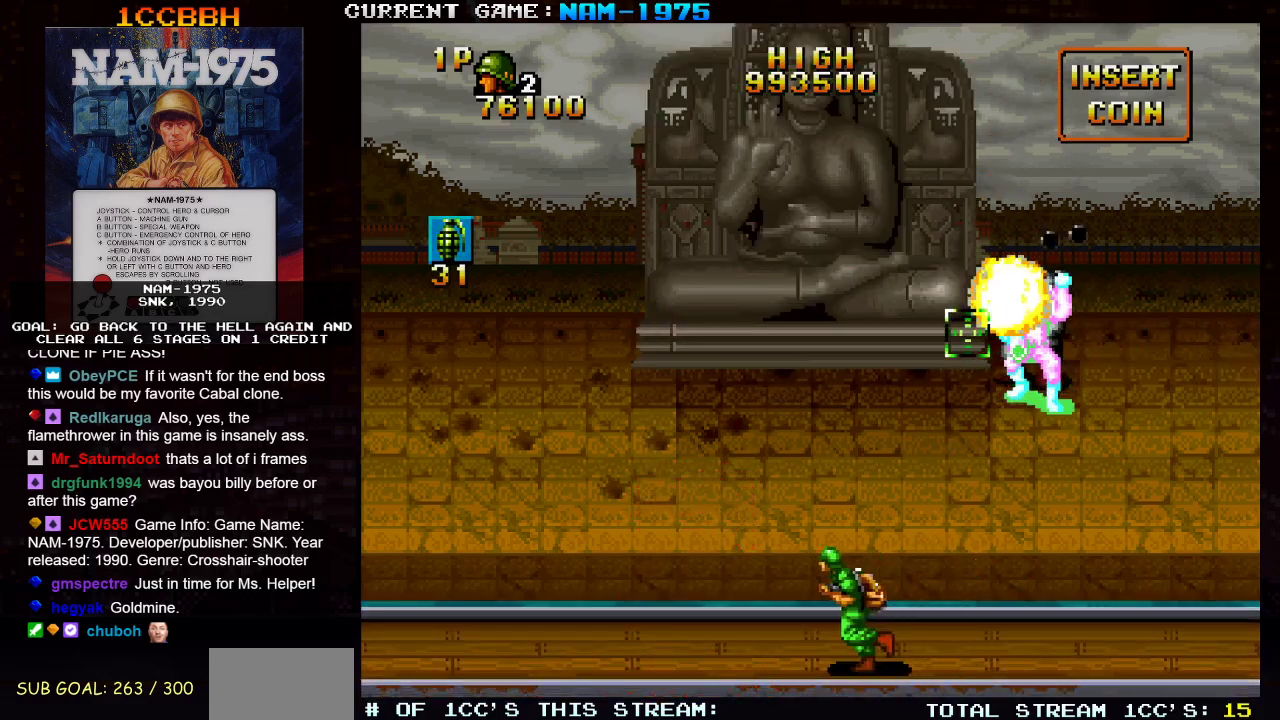
Gameplay with a controller (arcade stick); each line is a JSON object with the inputs held at the frame after it. "events" lists button and stick changes between this image and that frame as [ms after this image, input, new state], when the widget could be followed in between. Not read: L3 R3 other_buttons.
{"buttons": ["SQUARE", "R1"], "left_stick": "center", "events": [[17, "left_stick", "center"], [151, "left_stick", "left"], [468, "left_stick", "center"]]}
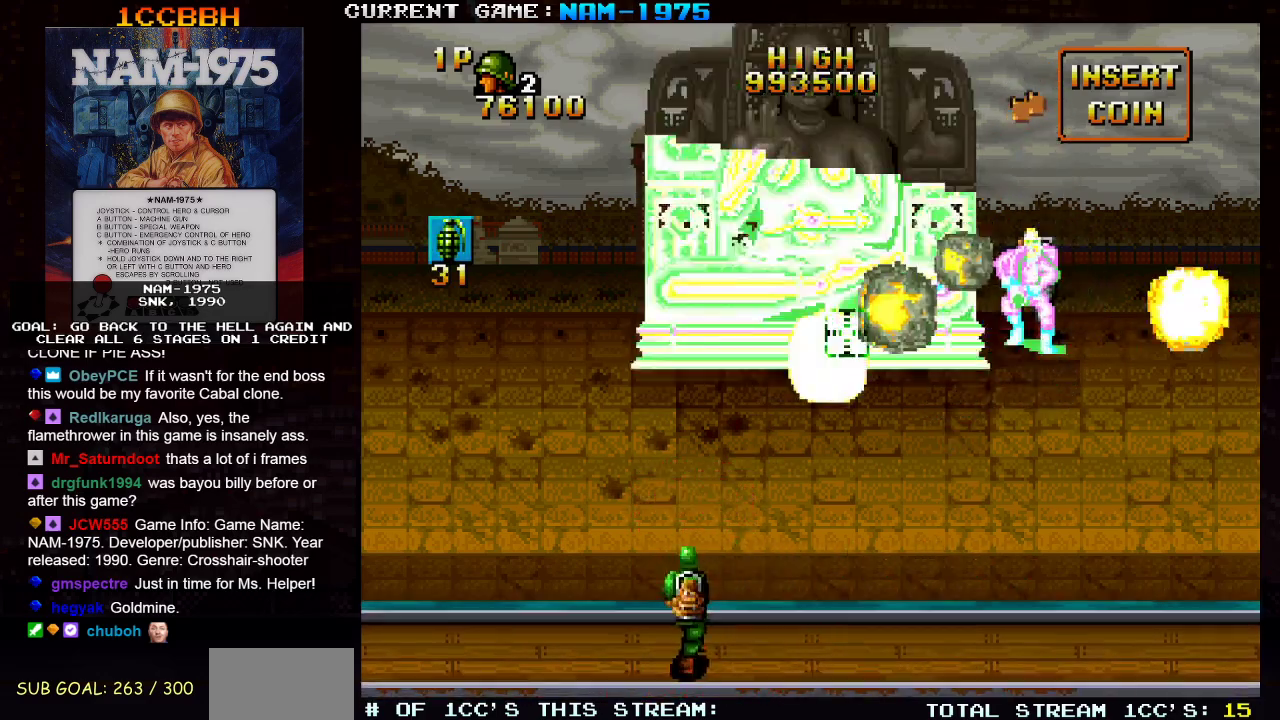
{"buttons": ["SQUARE"], "left_stick": "left", "events": [[17, "R1", "up"], [200, "left_stick", "up"], [334, "left_stick", "left"]]}
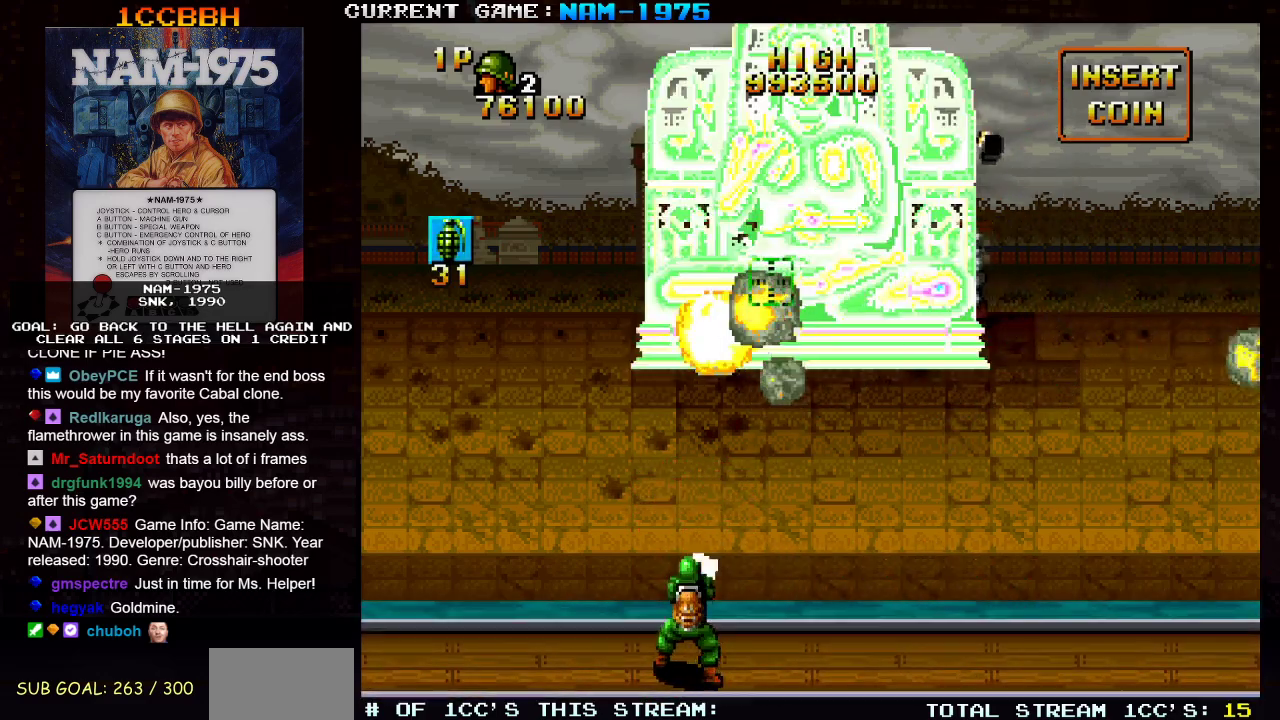
{"buttons": ["SQUARE"], "left_stick": "center", "events": [[201, "left_stick", "center"], [317, "left_stick", "left"], [418, "left_stick", "center"]]}
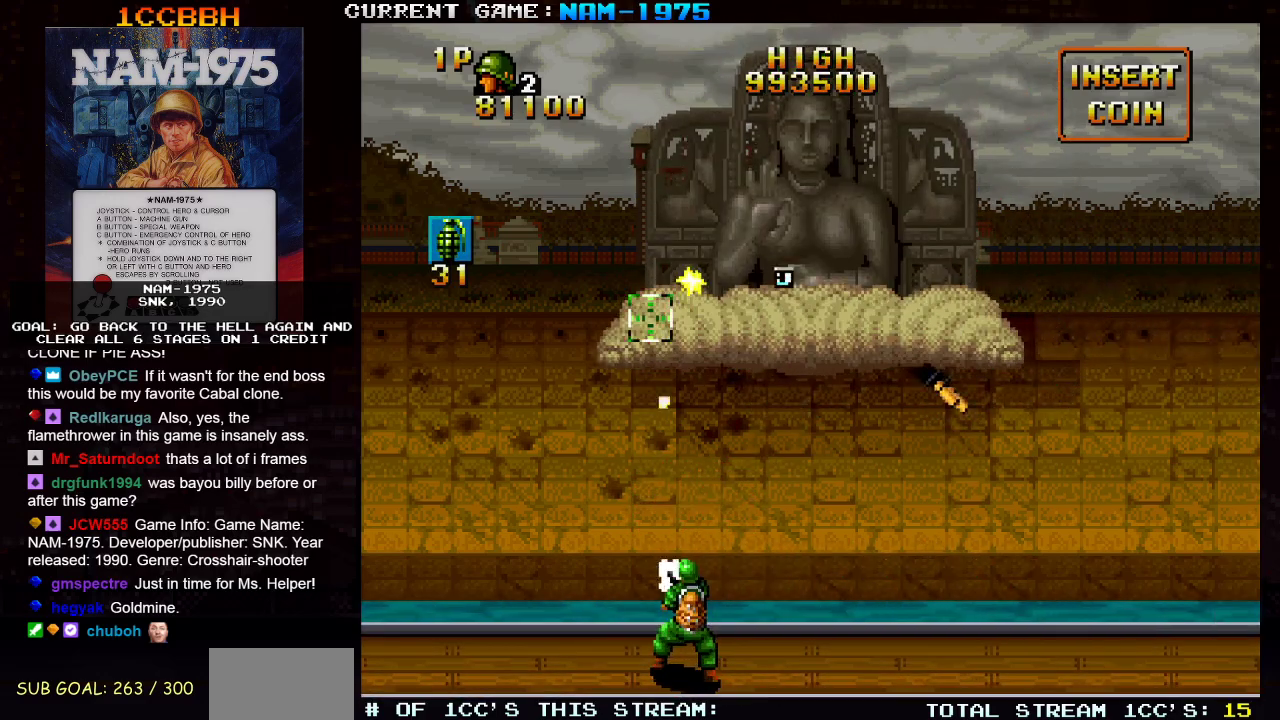
{"buttons": ["SQUARE"], "left_stick": "center", "events": [[334, "left_stick", "left"], [417, "left_stick", "center"]]}
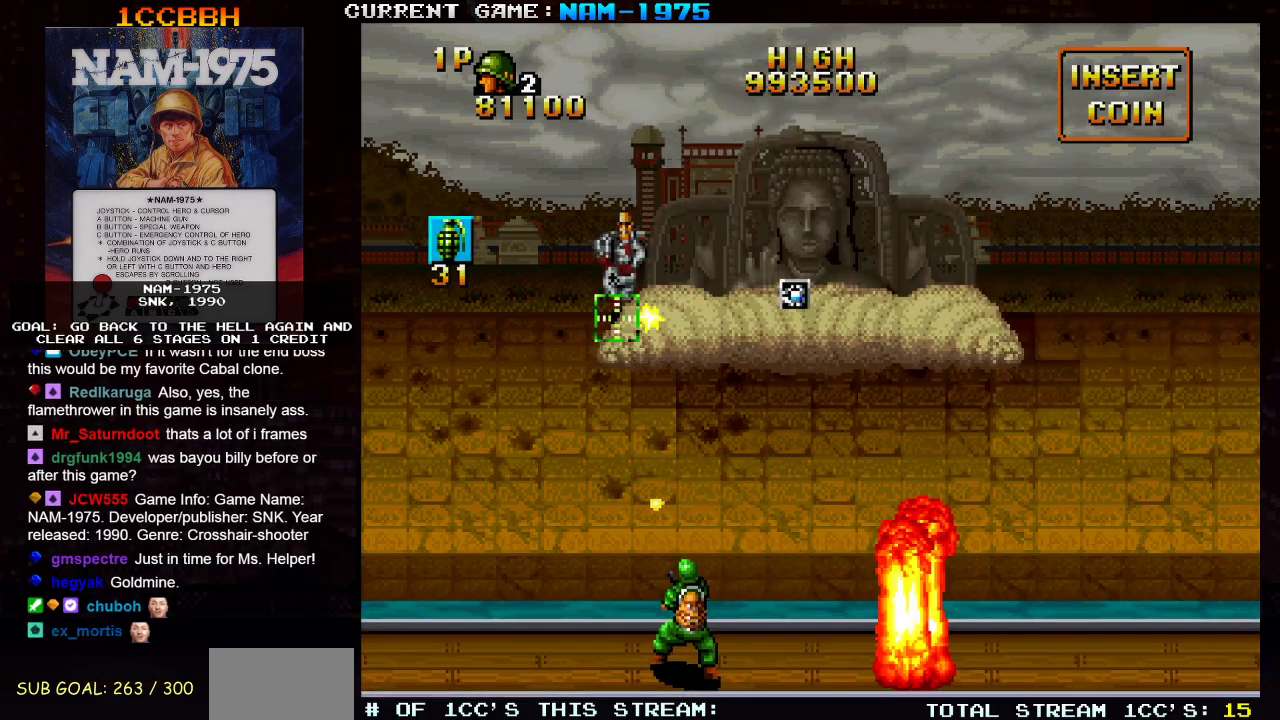
{"buttons": ["SQUARE"], "left_stick": "center", "events": []}
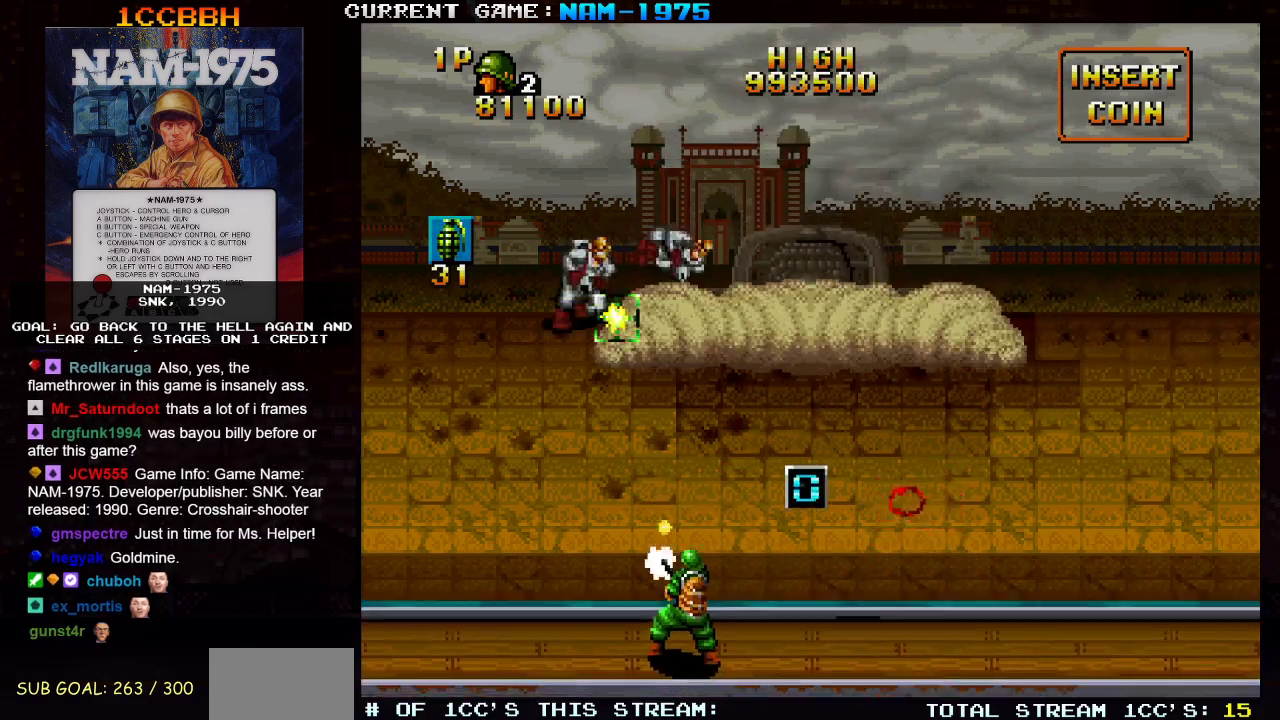
{"buttons": ["SQUARE"], "left_stick": "center", "events": [[250, "R1", "down"], [250, "left_stick", "right"], [417, "R1", "up"], [450, "left_stick", "center"]]}
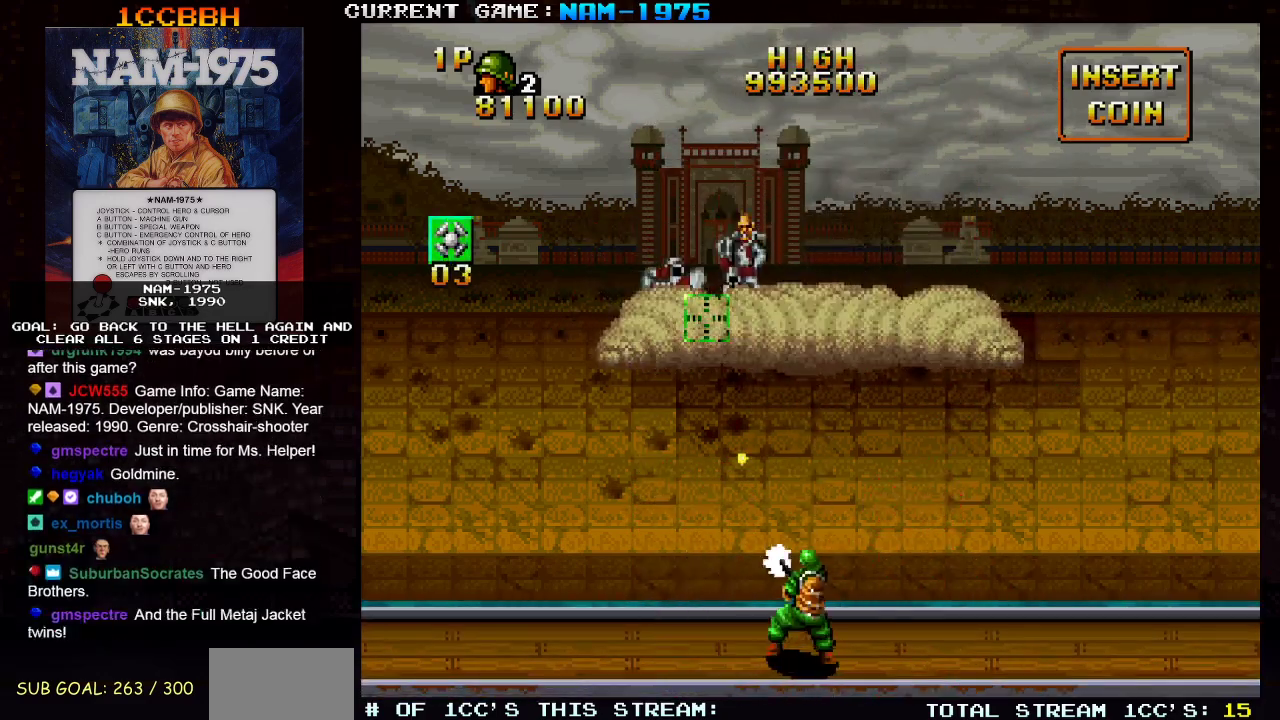
{"buttons": ["SQUARE"], "left_stick": "center", "events": [[34, "SQUARE", "up"], [84, "left_stick", "right"], [201, "left_stick", "up"], [217, "TRIANGLE", "down"], [251, "left_stick", "center"], [267, "TRIANGLE", "up"], [351, "TRIANGLE", "down"], [451, "TRIANGLE", "up"], [484, "SQUARE", "down"]]}
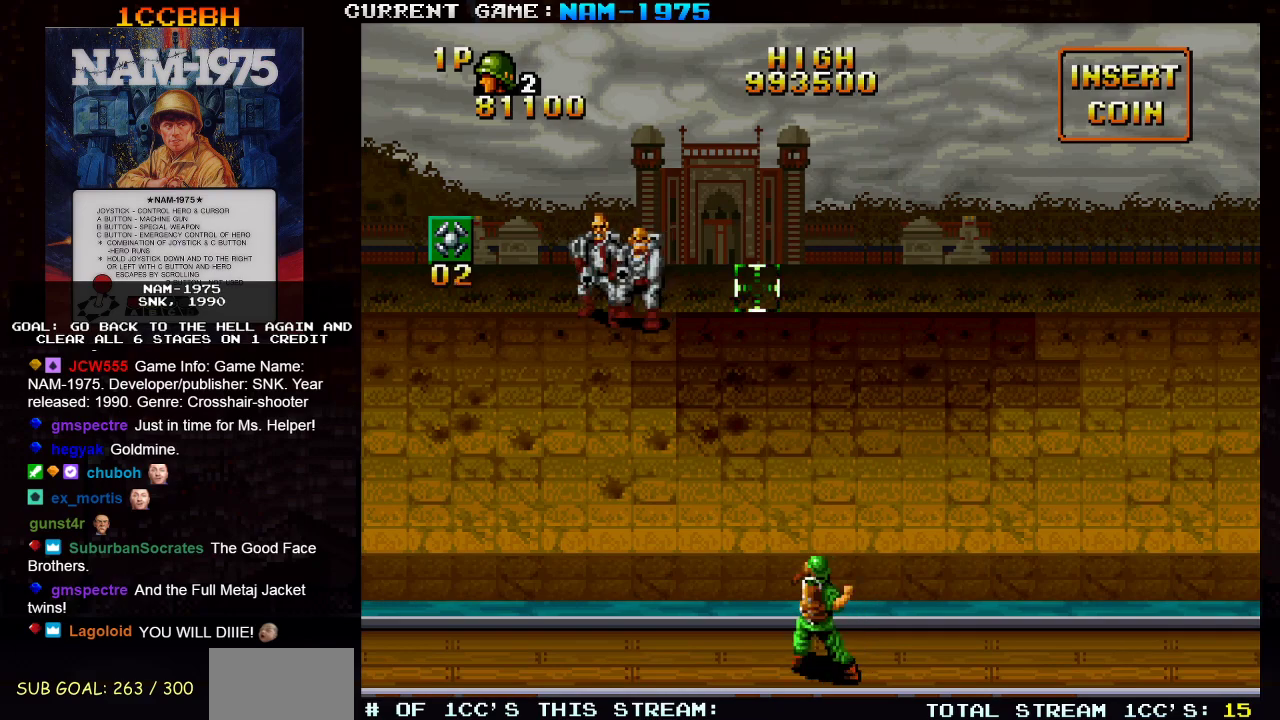
{"buttons": ["SQUARE"], "left_stick": "center", "events": [[133, "left_stick", "left"], [300, "left_stick", "center"]]}
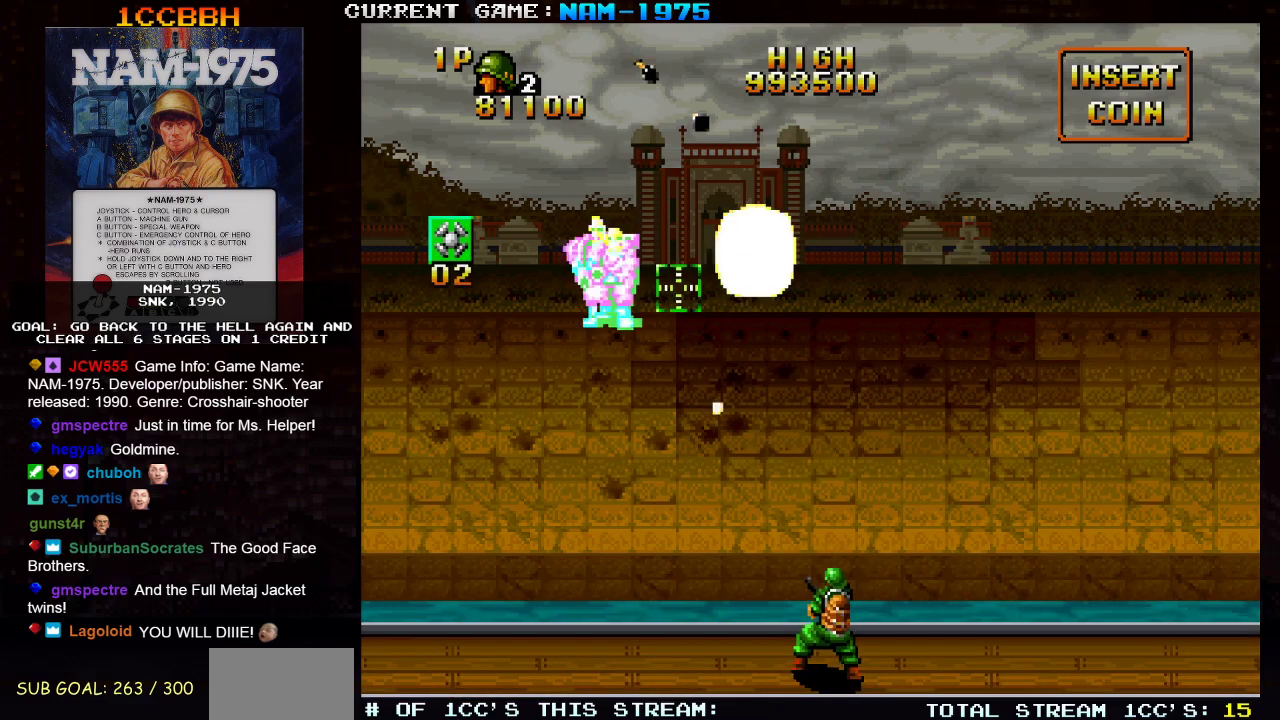
{"buttons": ["SQUARE"], "left_stick": "right", "events": [[17, "left_stick", "left"], [134, "left_stick", "center"], [468, "left_stick", "right"]]}
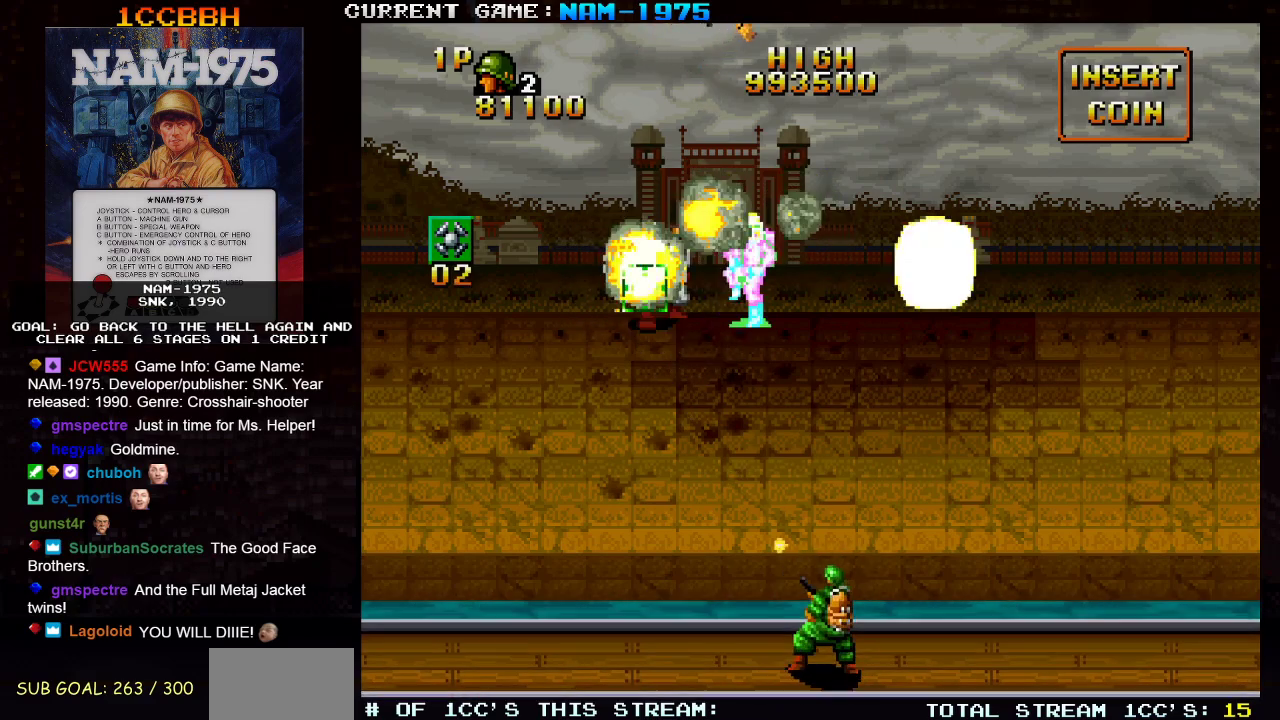
{"buttons": ["SQUARE", "R1"], "left_stick": "left", "events": [[100, "left_stick", "center"], [250, "left_stick", "right"], [350, "left_stick", "center"], [400, "left_stick", "left"], [417, "R1", "down"]]}
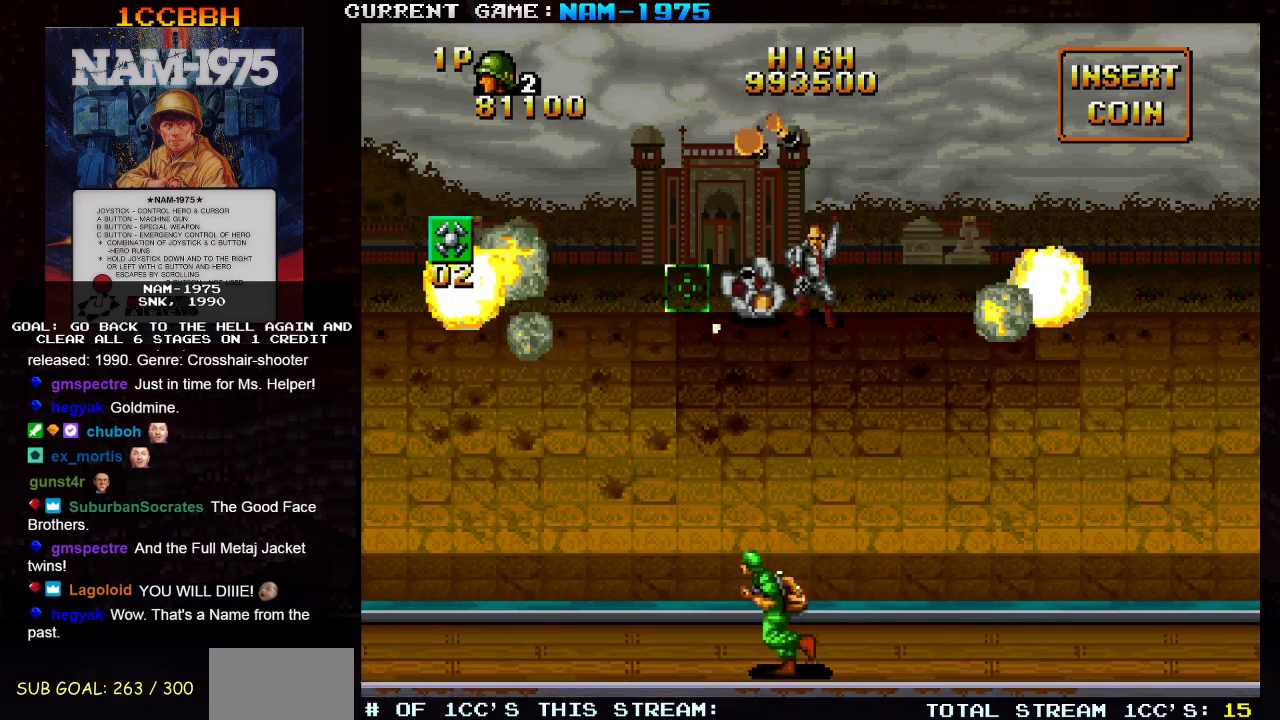
{"buttons": ["SQUARE"], "left_stick": "right", "events": [[351, "R1", "up"], [367, "left_stick", "right"]]}
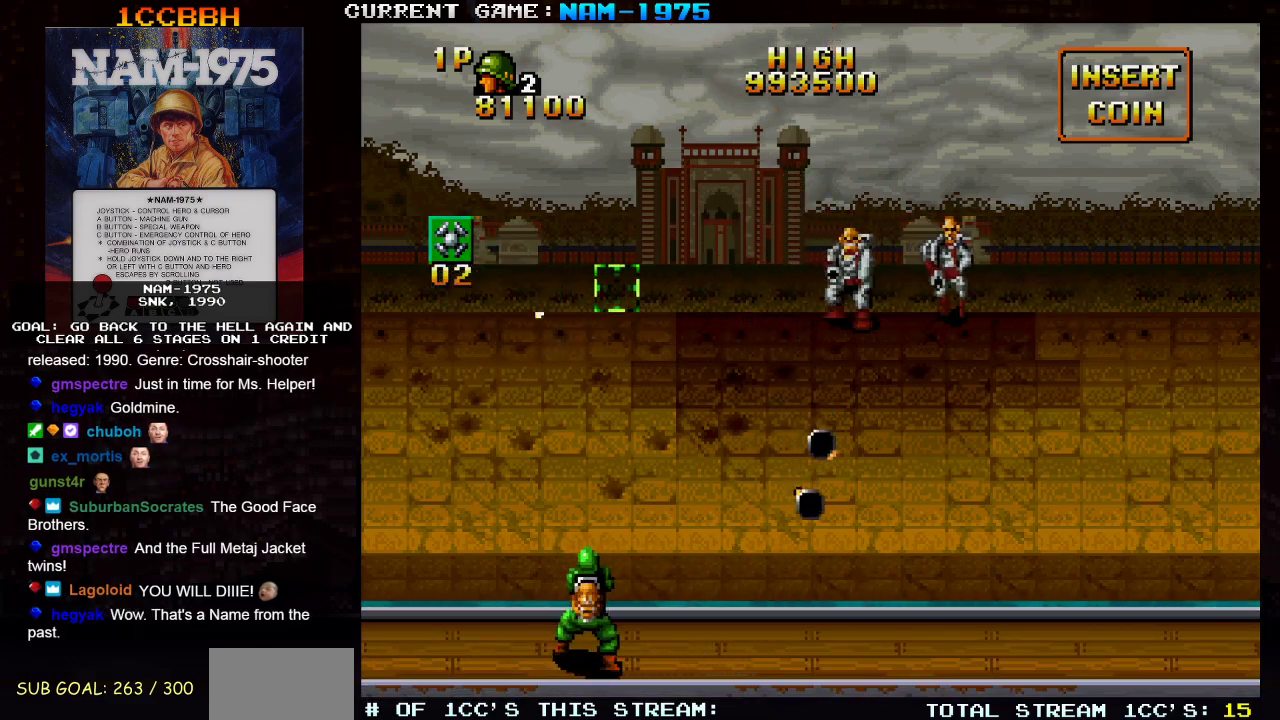
{"buttons": ["TRIANGLE"], "left_stick": "right", "events": [[217, "SQUARE", "up"], [334, "TRIANGLE", "down"], [400, "TRIANGLE", "up"], [484, "TRIANGLE", "down"]]}
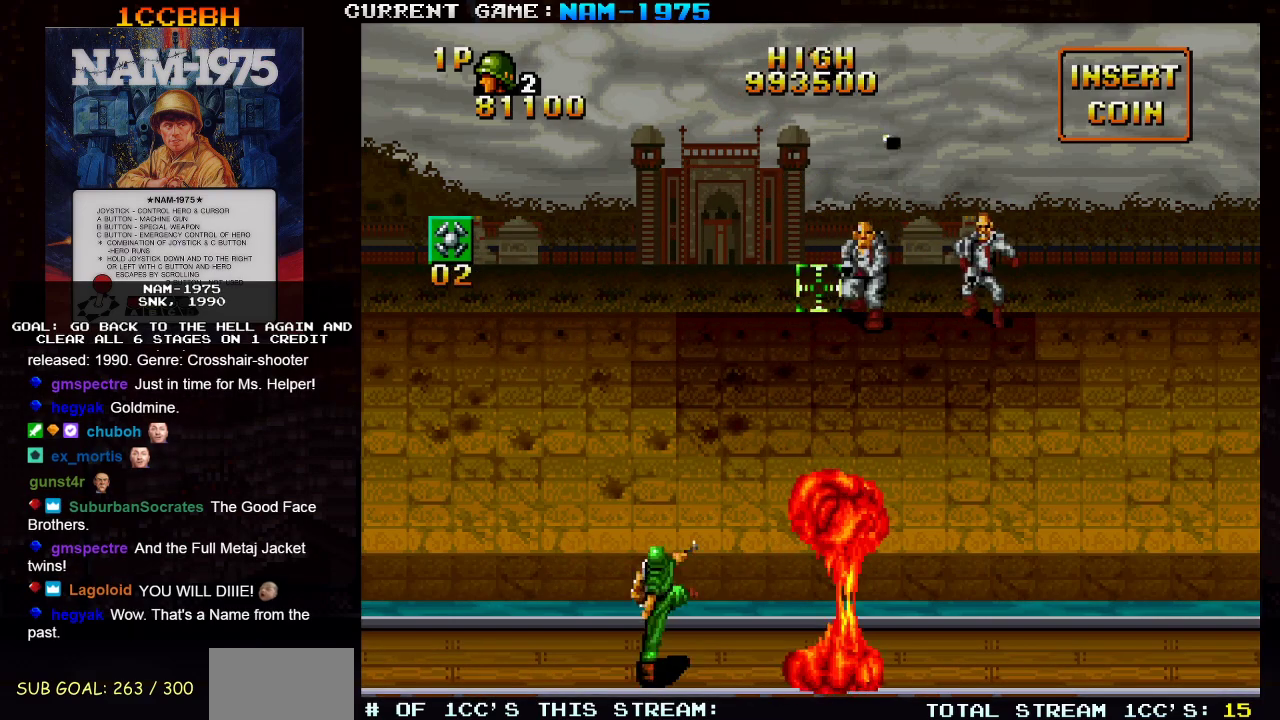
{"buttons": ["SQUARE"], "left_stick": "center", "events": [[67, "TRIANGLE", "up"], [84, "left_stick", "center"], [201, "SQUARE", "down"]]}
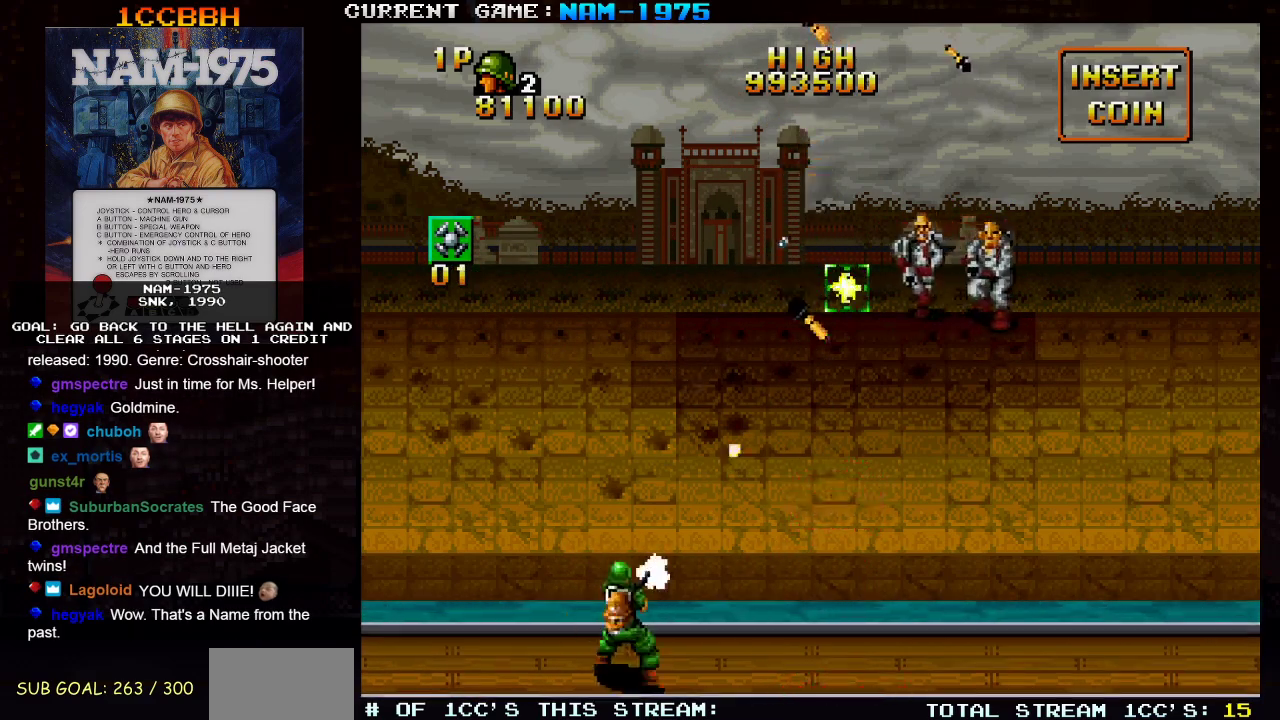
{"buttons": ["SQUARE"], "left_stick": "center", "events": []}
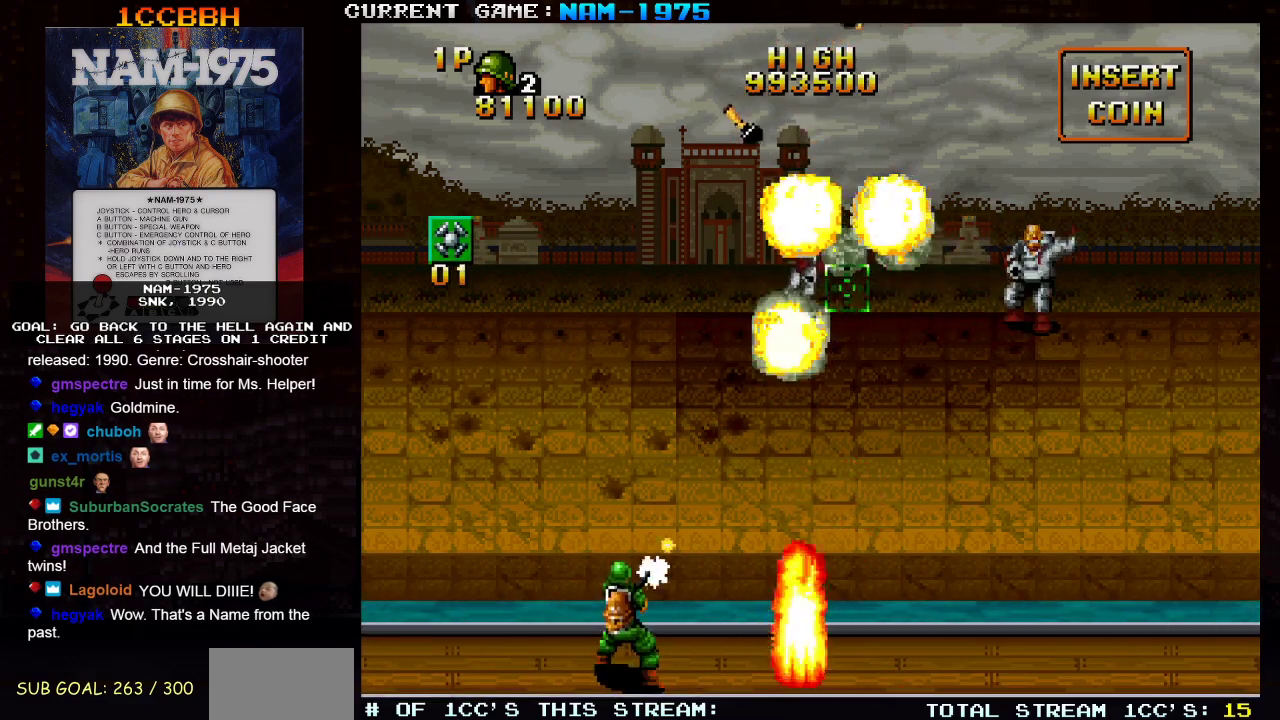
{"buttons": ["SQUARE"], "left_stick": "center", "events": [[50, "R1", "down"], [67, "left_stick", "left"], [367, "left_stick", "center"], [384, "R1", "up"]]}
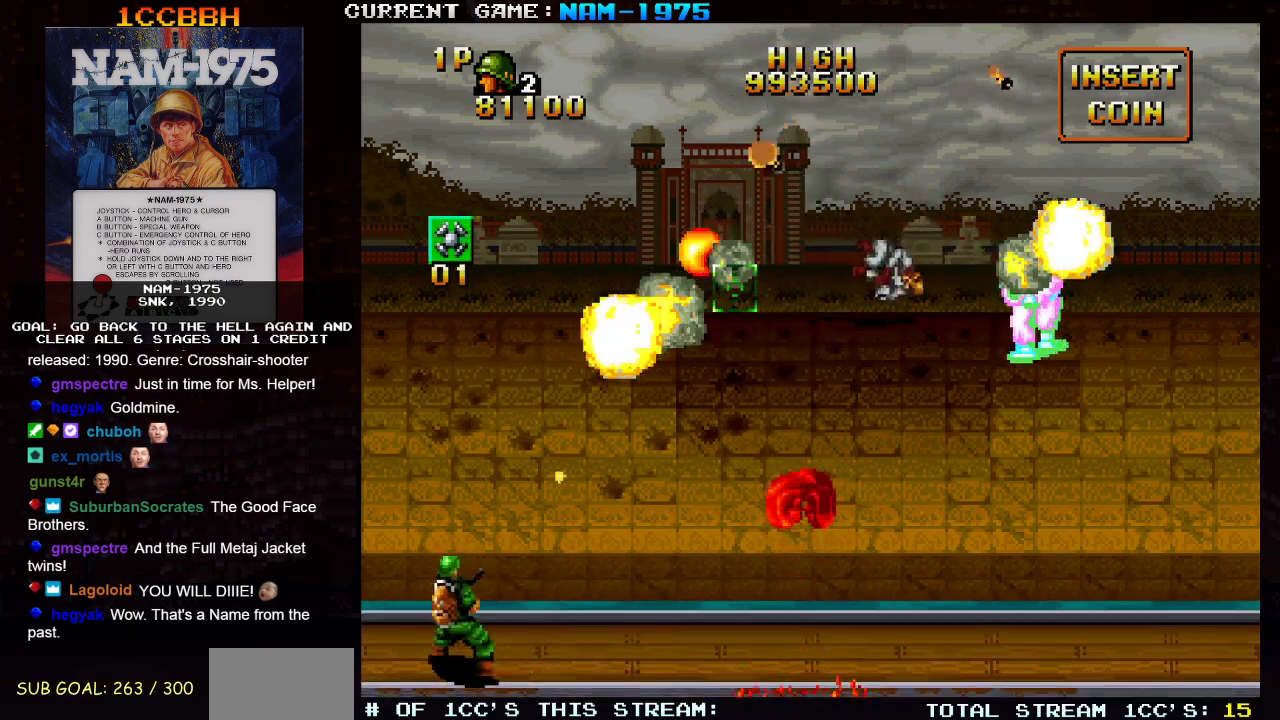
{"buttons": ["SQUARE"], "left_stick": "center", "events": []}
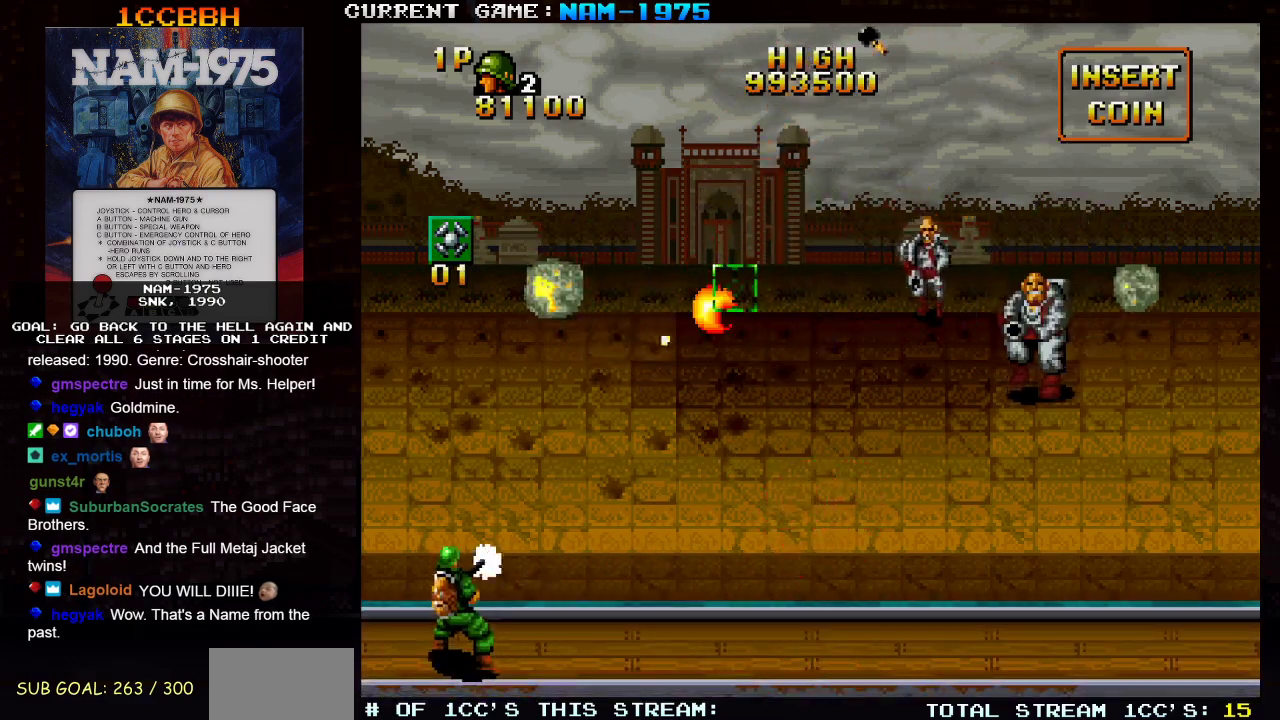
{"buttons": ["SQUARE"], "left_stick": "right", "events": [[67, "left_stick", "up"], [217, "left_stick", "center"], [418, "left_stick", "right"]]}
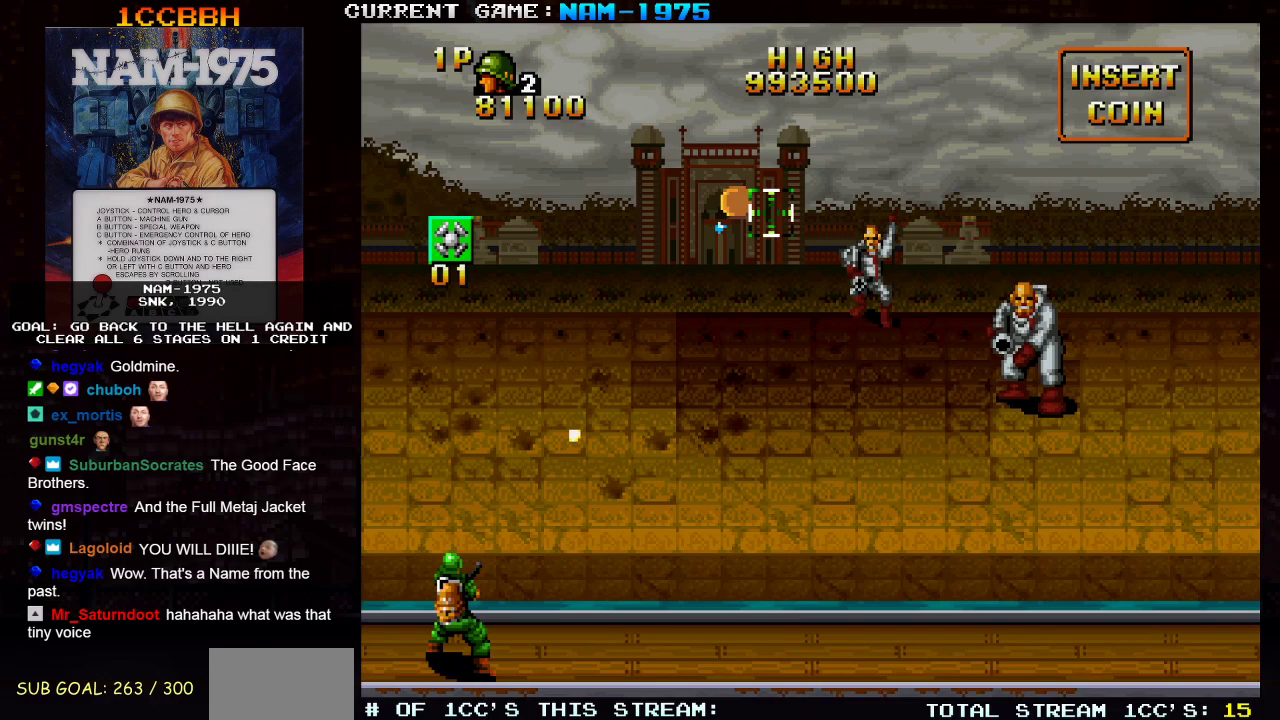
{"buttons": ["SQUARE", "R1"], "left_stick": "right", "events": [[33, "left_stick", "down"], [117, "left_stick", "center"], [350, "left_stick", "right"], [417, "R1", "down"]]}
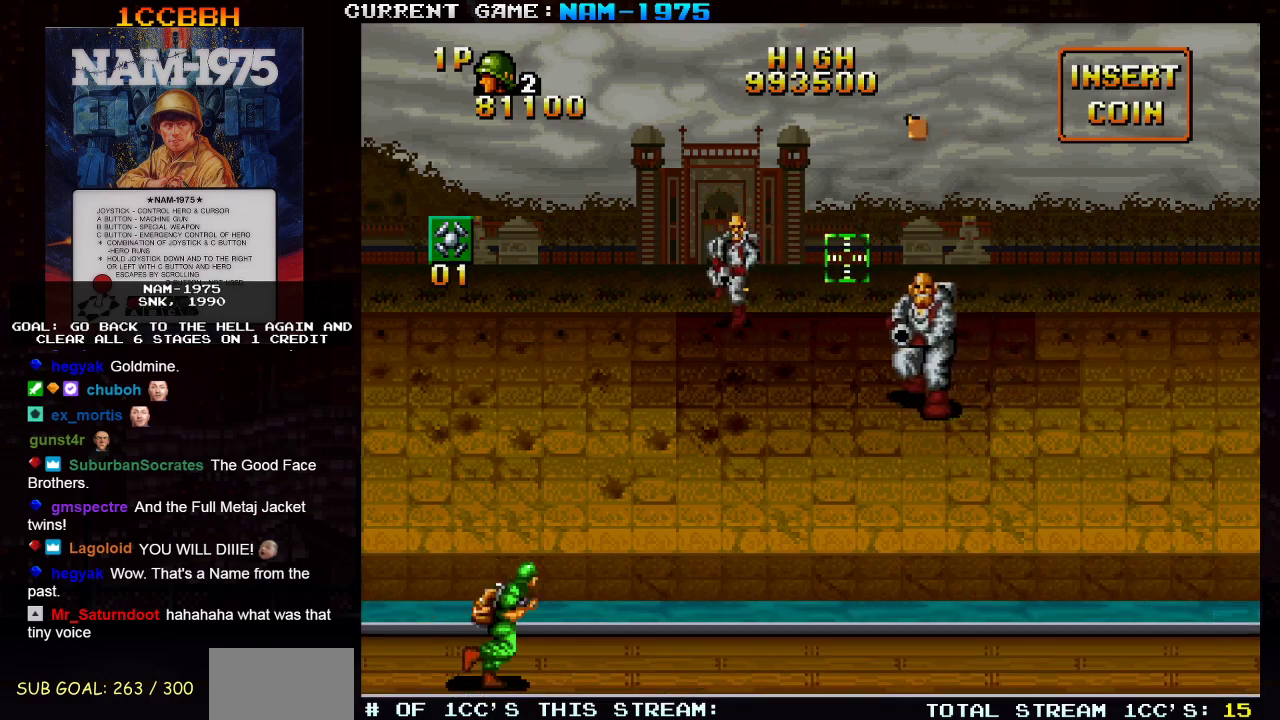
{"buttons": ["SQUARE"], "left_stick": "down-left", "events": [[201, "R1", "up"], [201, "left_stick", "center"], [251, "left_stick", "left"], [334, "left_stick", "down-left"]]}
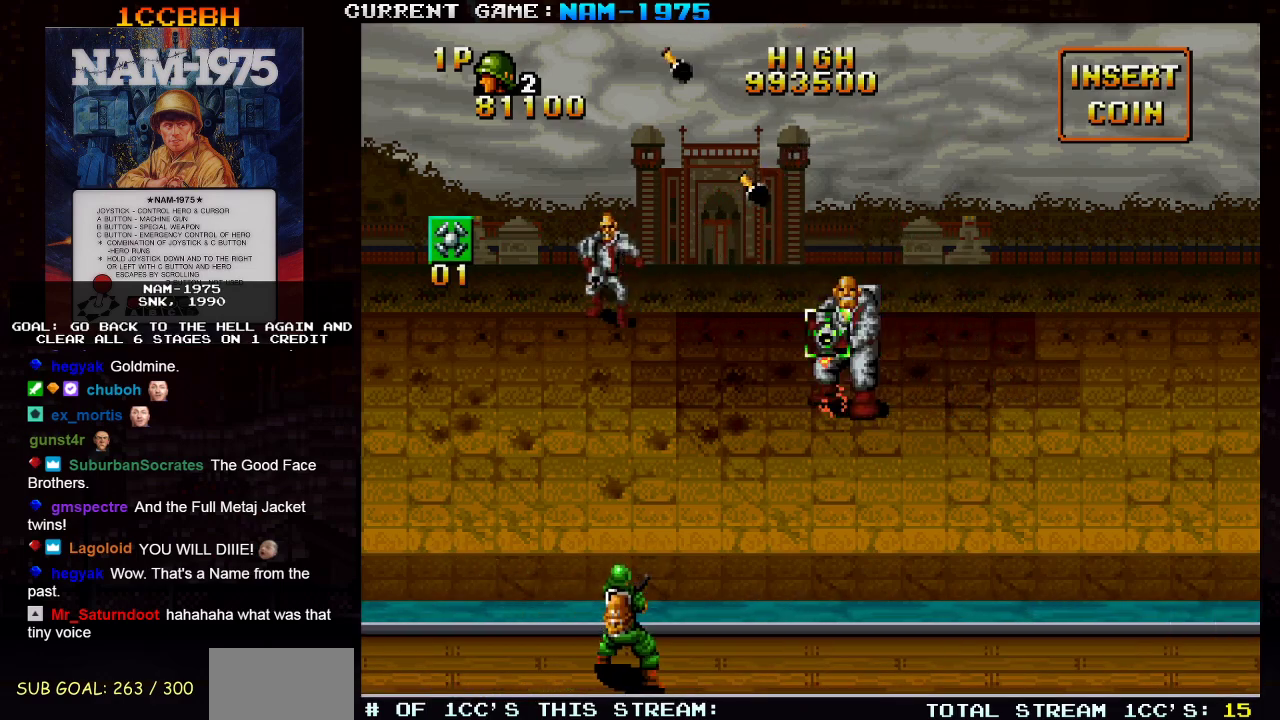
{"buttons": ["SQUARE"], "left_stick": "center", "events": [[33, "left_stick", "center"], [167, "left_stick", "right"], [234, "left_stick", "center"]]}
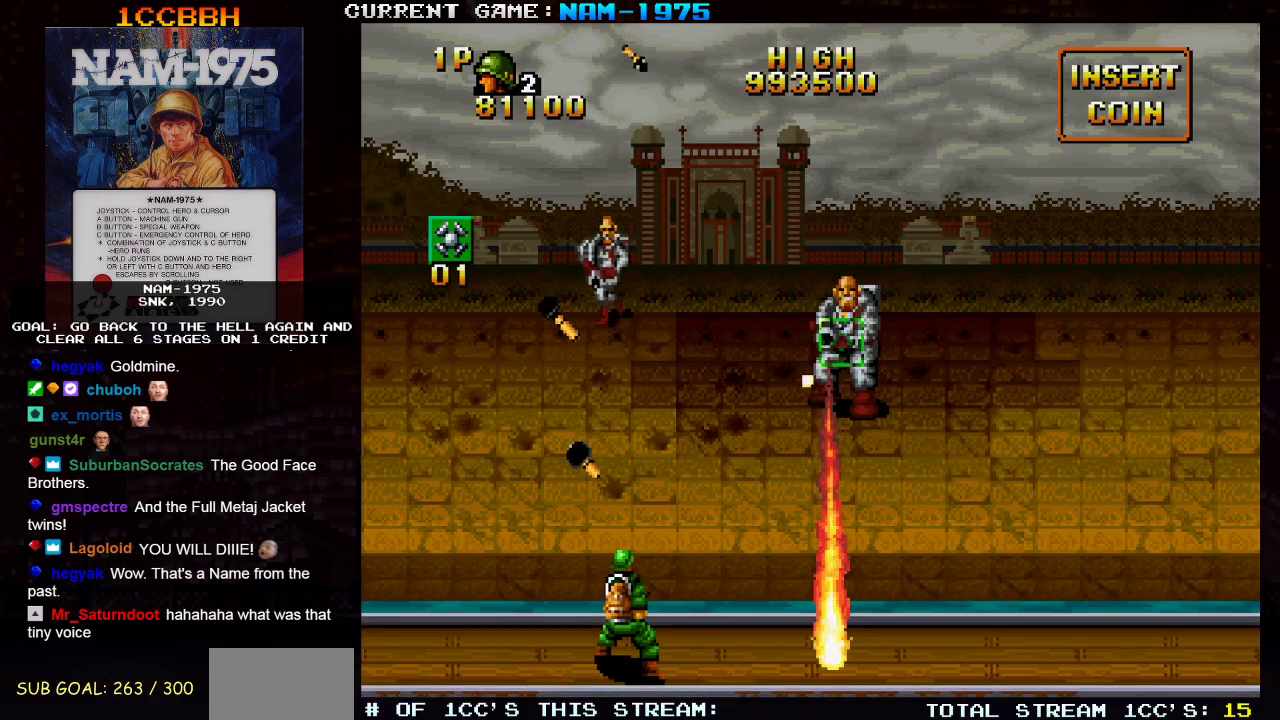
{"buttons": ["SQUARE"], "left_stick": "left", "events": [[184, "R1", "down"], [201, "left_stick", "right"], [301, "left_stick", "center"], [317, "R1", "up"], [468, "left_stick", "left"]]}
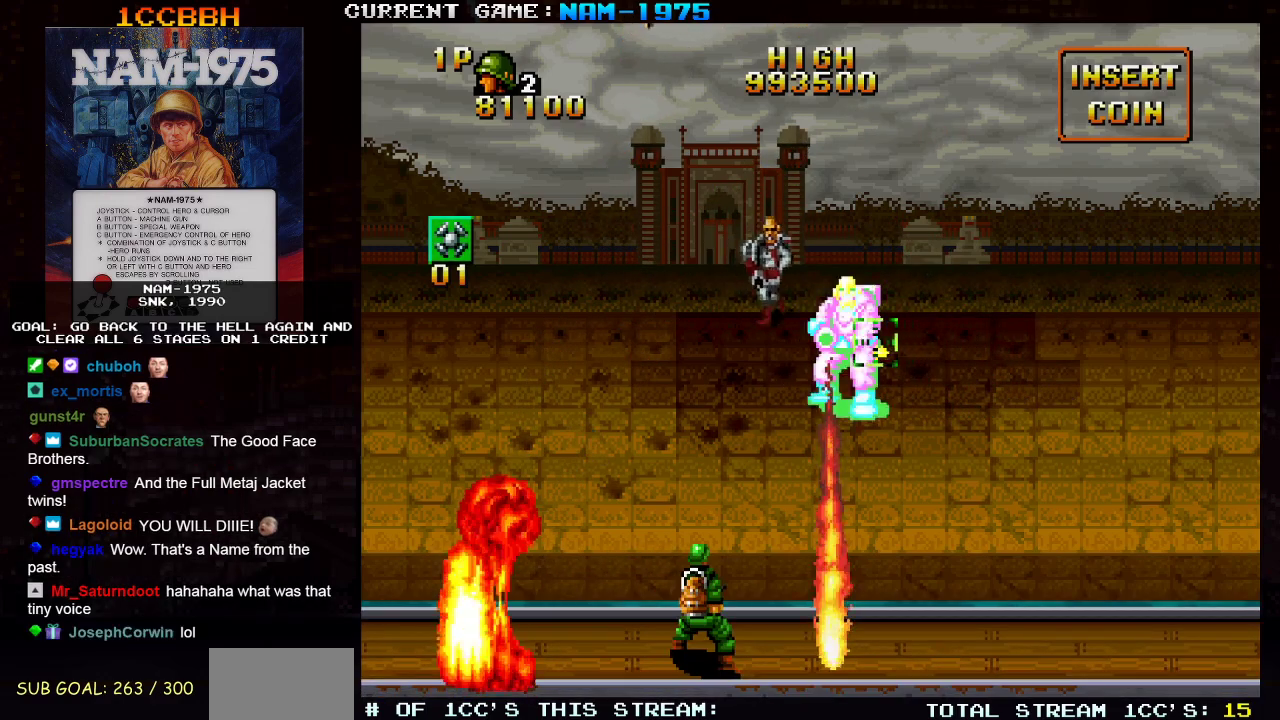
{"buttons": ["SQUARE"], "left_stick": "center", "events": [[67, "left_stick", "center"]]}
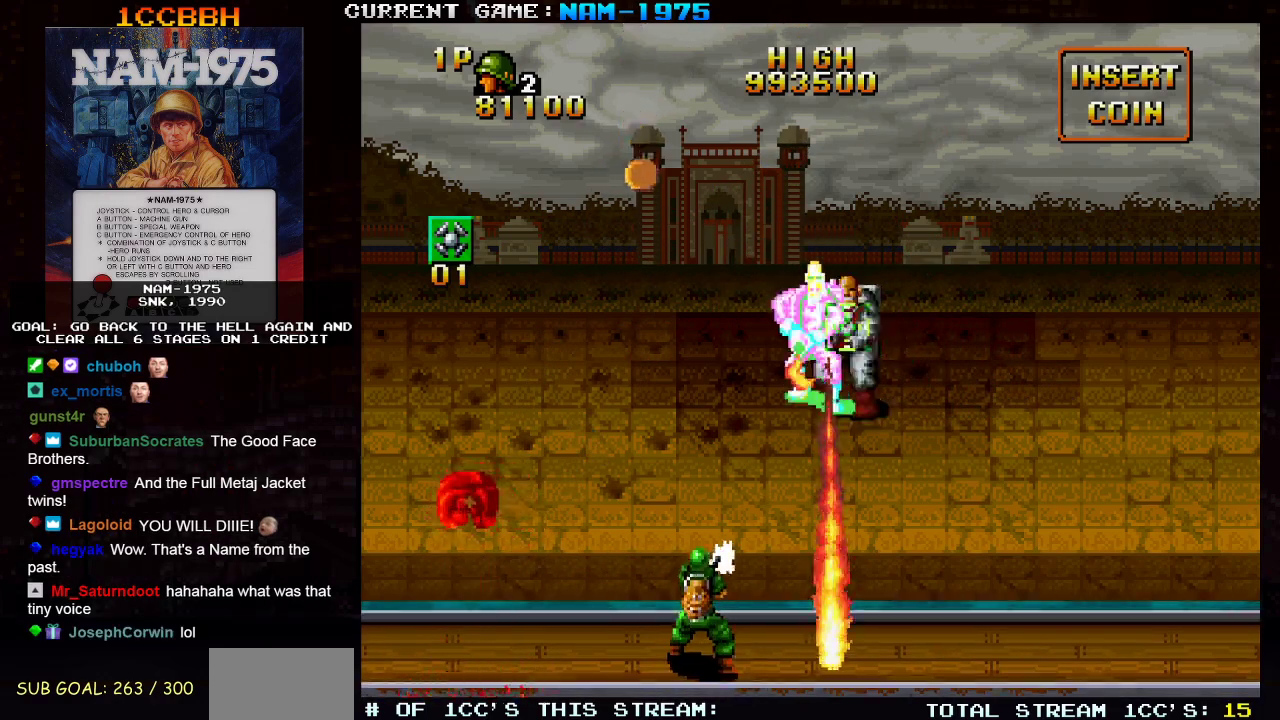
{"buttons": ["SQUARE"], "left_stick": "down-right", "events": [[133, "left_stick", "down-right"], [150, "R1", "down"], [434, "R1", "up"]]}
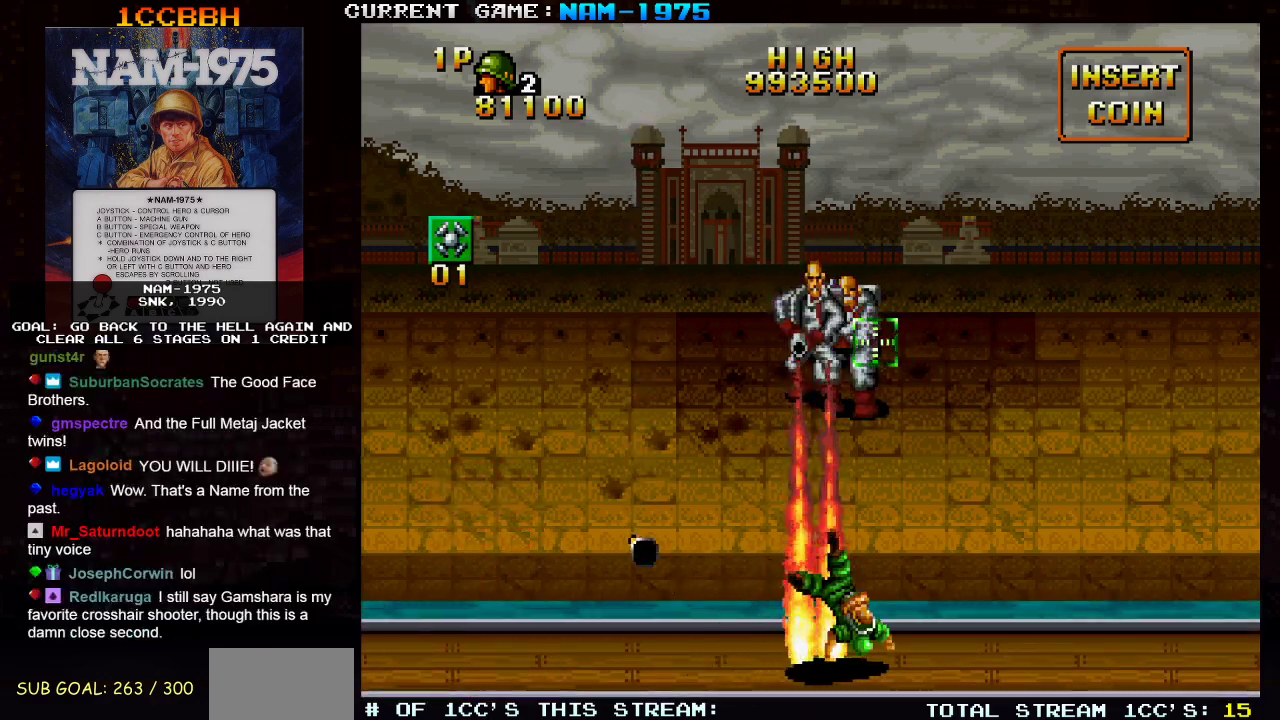
{"buttons": ["TRIANGLE"], "left_stick": "center", "events": [[17, "left_stick", "center"], [184, "SQUARE", "up"], [317, "TRIANGLE", "down"], [384, "TRIANGLE", "up"], [451, "TRIANGLE", "down"]]}
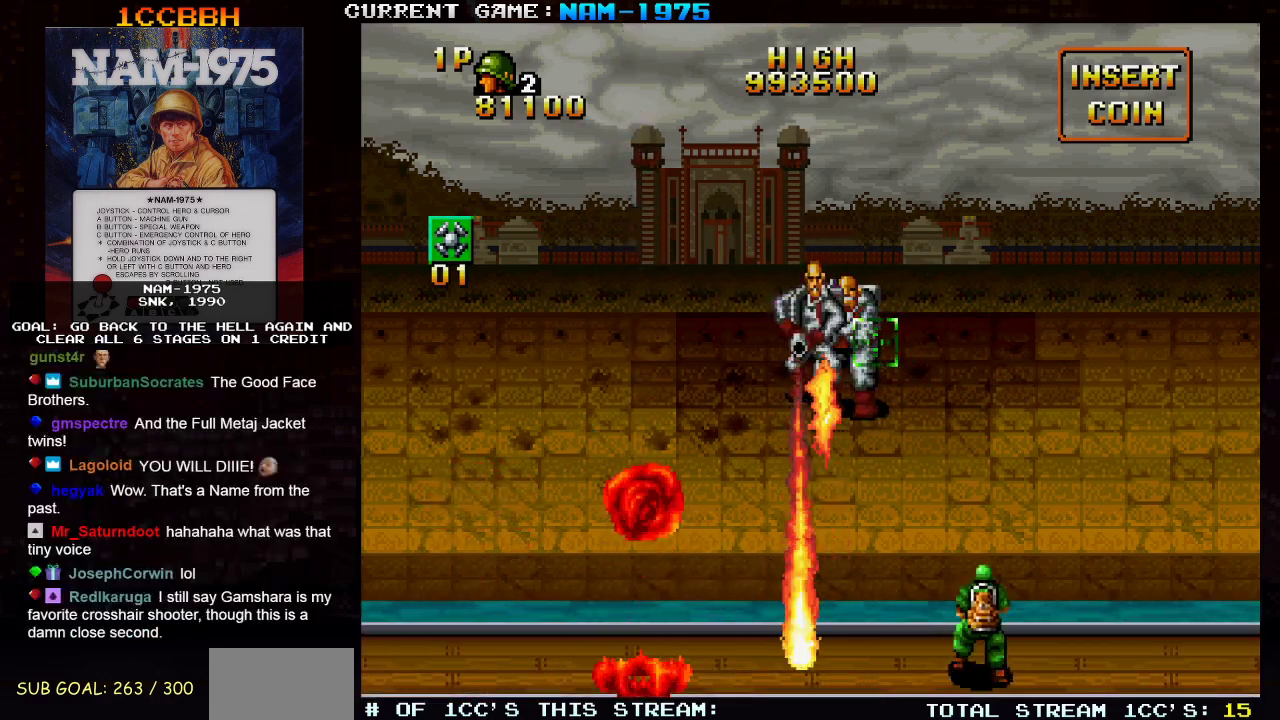
{"buttons": [], "left_stick": "center", "events": [[33, "TRIANGLE", "up"], [100, "TRIANGLE", "down"], [183, "TRIANGLE", "up"], [233, "TRIANGLE", "down"], [333, "TRIANGLE", "up"]]}
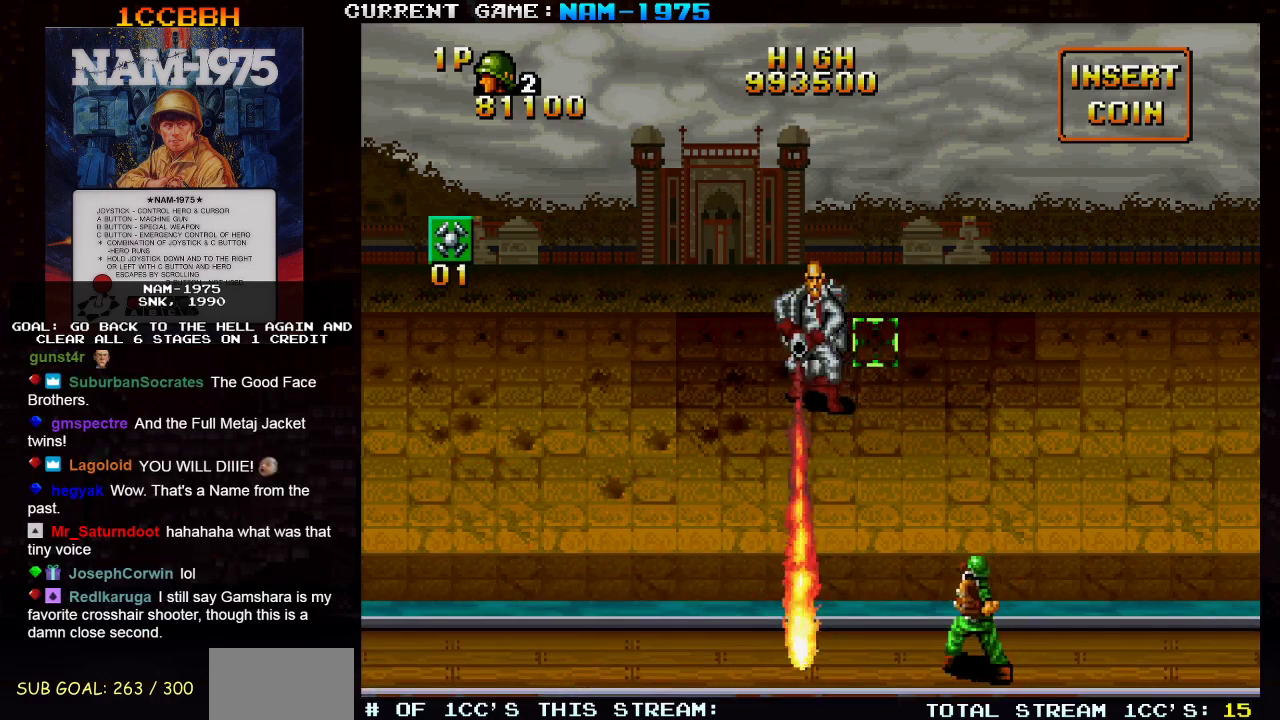
{"buttons": ["SQUARE"], "left_stick": "left", "events": [[117, "SQUARE", "down"], [200, "left_stick", "left"]]}
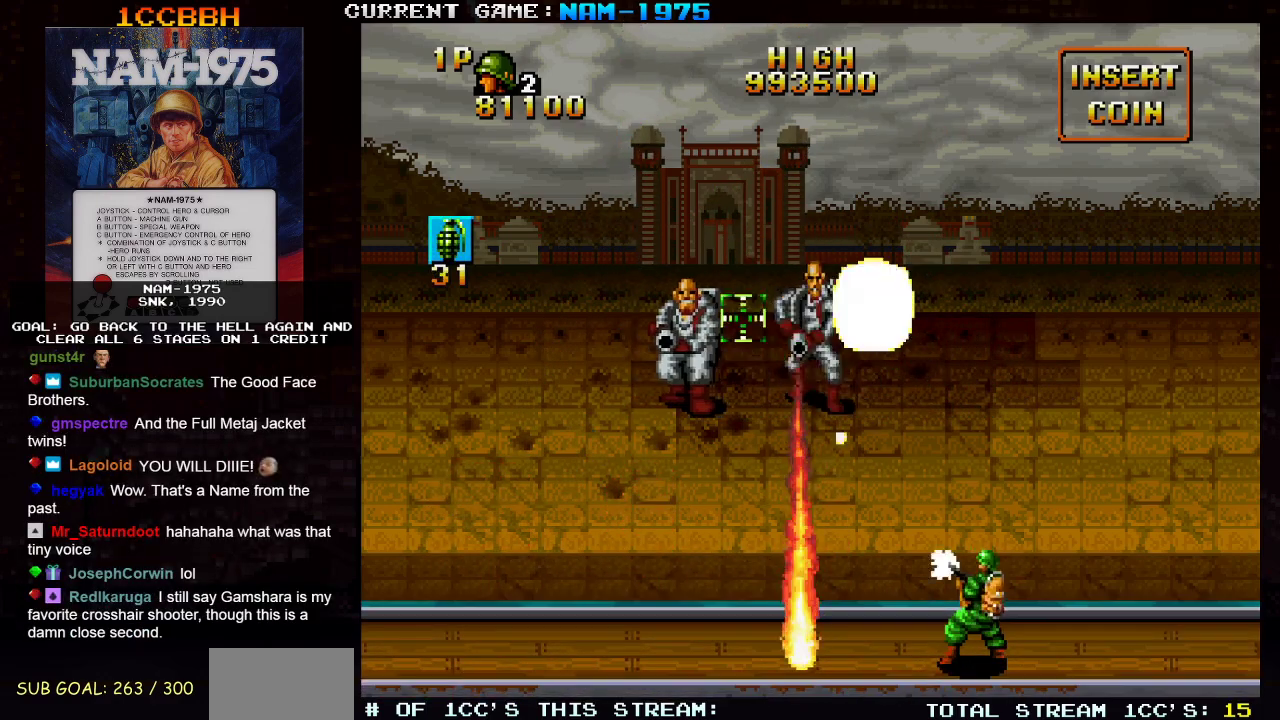
{"buttons": ["SQUARE"], "left_stick": "center", "events": [[83, "left_stick", "center"], [300, "left_stick", "left"], [417, "left_stick", "down"], [467, "left_stick", "center"]]}
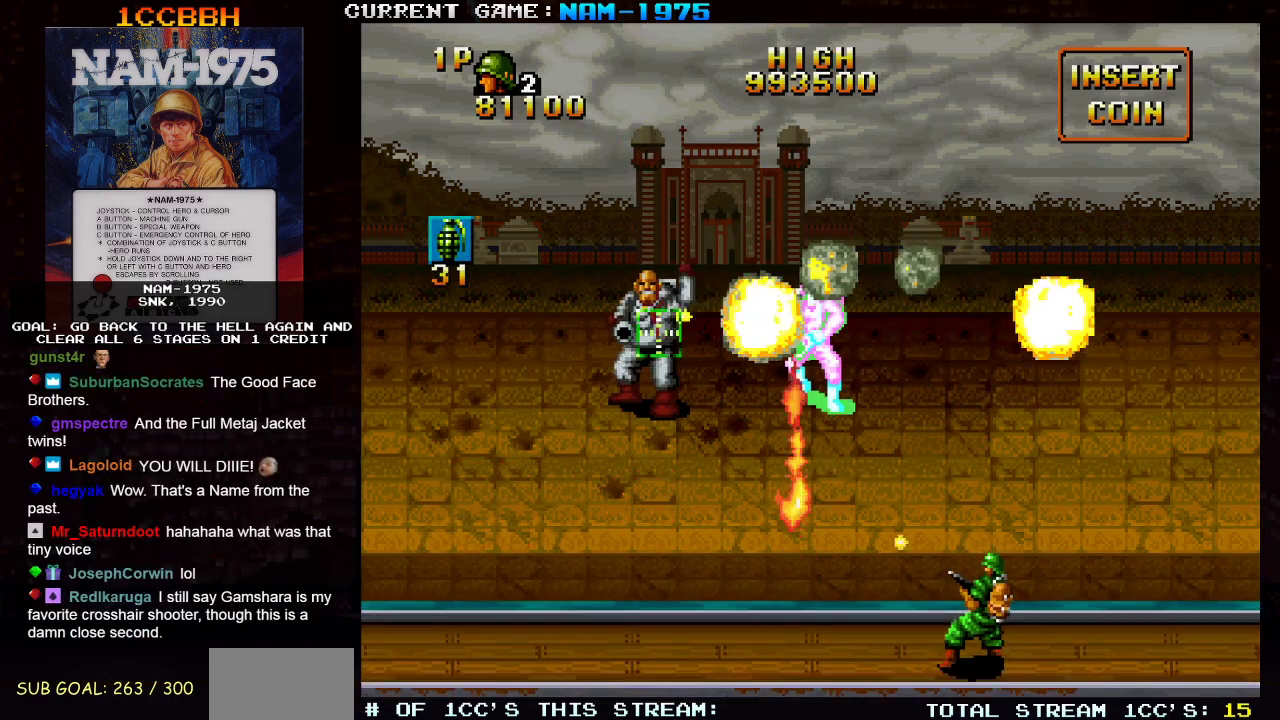
{"buttons": ["SQUARE"], "left_stick": "left", "events": [[417, "left_stick", "left"]]}
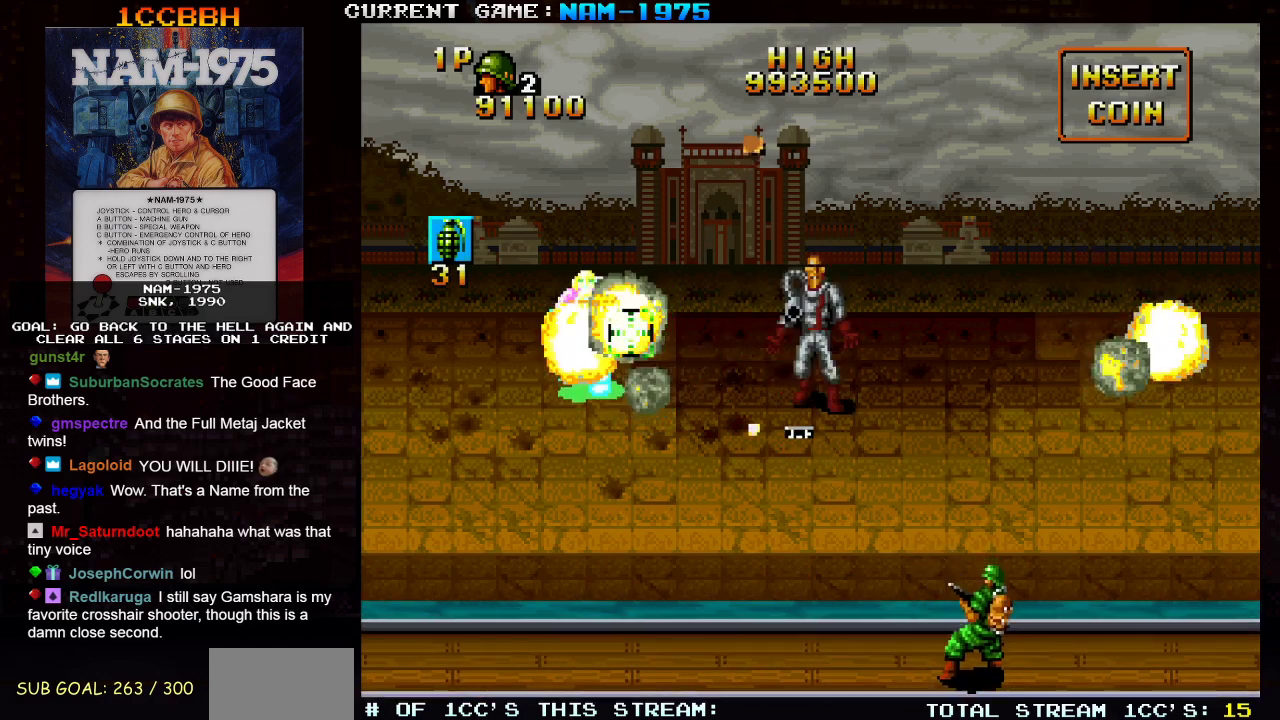
{"buttons": ["SQUARE"], "left_stick": "center", "events": [[133, "left_stick", "center"], [233, "left_stick", "right"], [283, "left_stick", "center"]]}
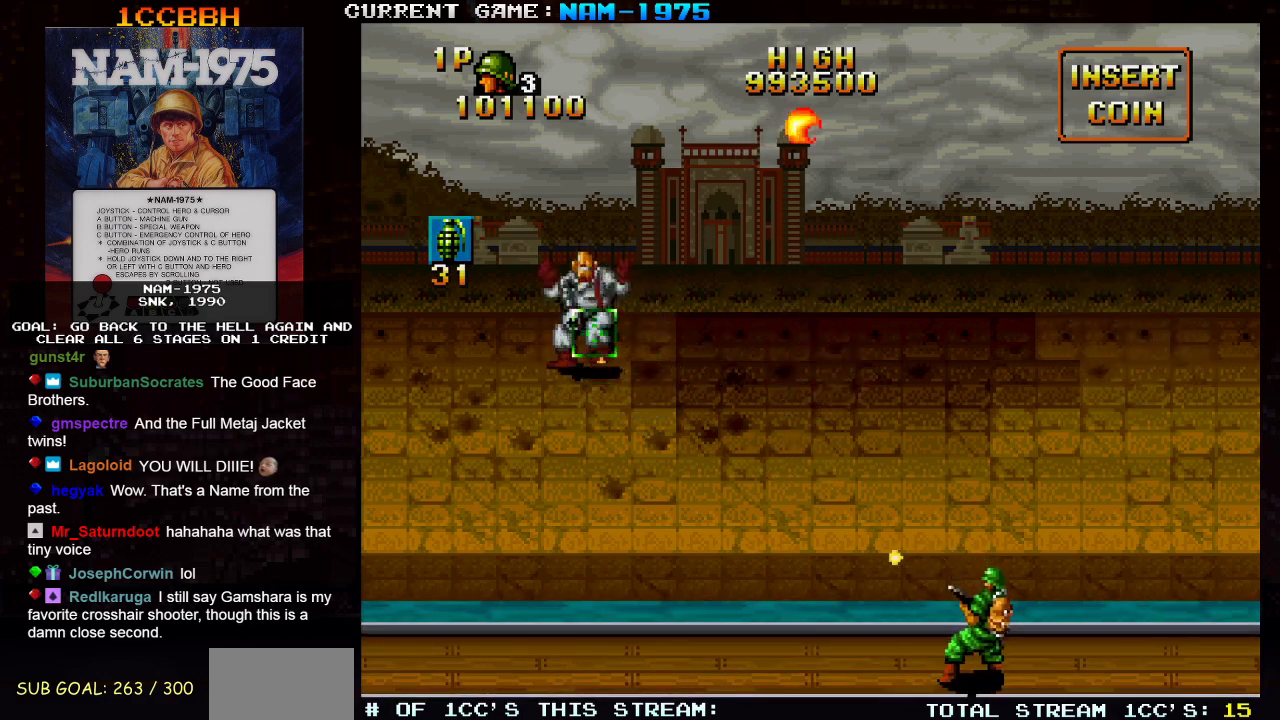
{"buttons": [], "left_stick": "center", "events": [[34, "SQUARE", "up"]]}